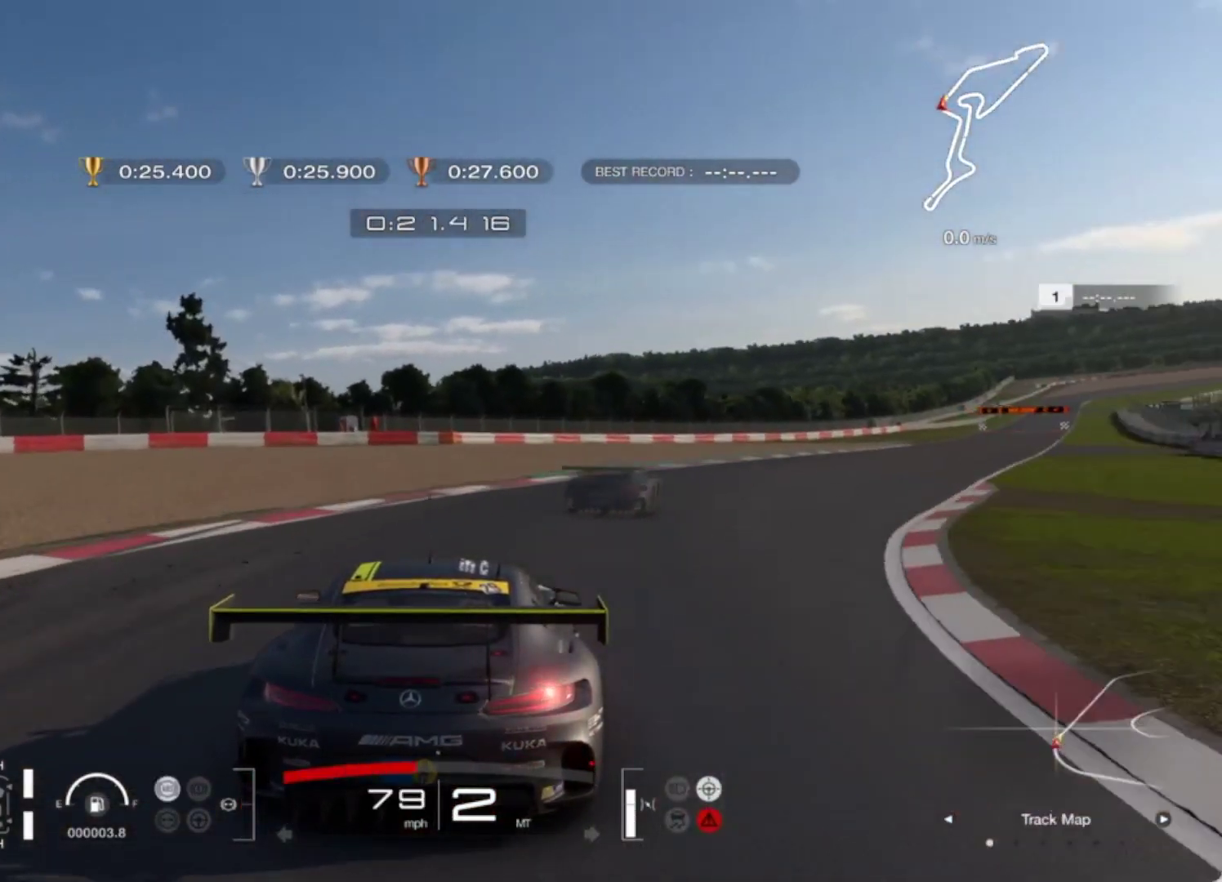
Gameplay with a controller (PlayStation layout); each line is a JSON object with the inputs held at the frame after it. "events" lists button and stick changes between this image and that frame as [ms after this image, input, new state], when the widget could be followed in between. Not read: right_stick.
{"buttons": ["R2"], "left_stick": "right", "events": [[250, "R2", "down"]]}
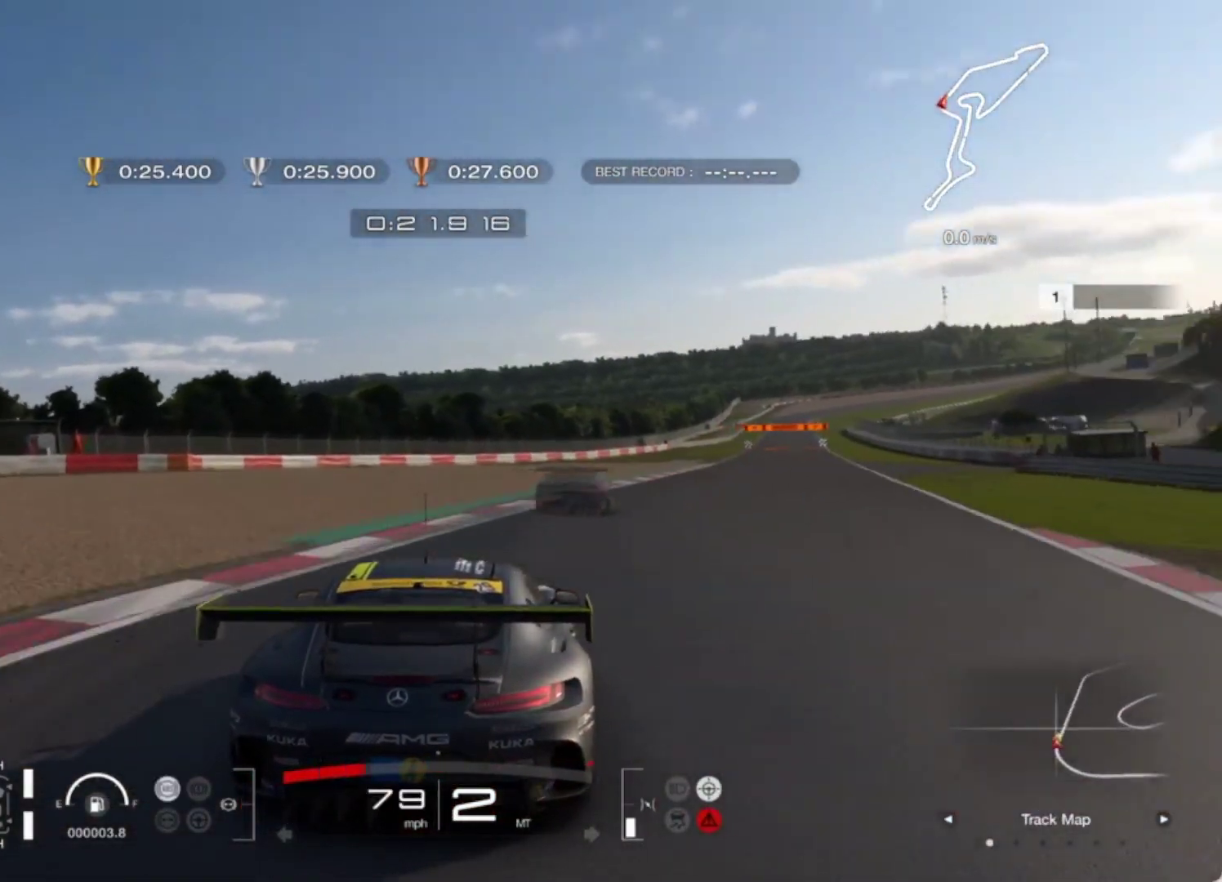
{"buttons": ["R2"], "left_stick": "right", "events": [[50, "left_stick", "up-right"], [83, "R1", "down"], [150, "left_stick", "center"], [200, "R1", "up"], [500, "left_stick", "right"]]}
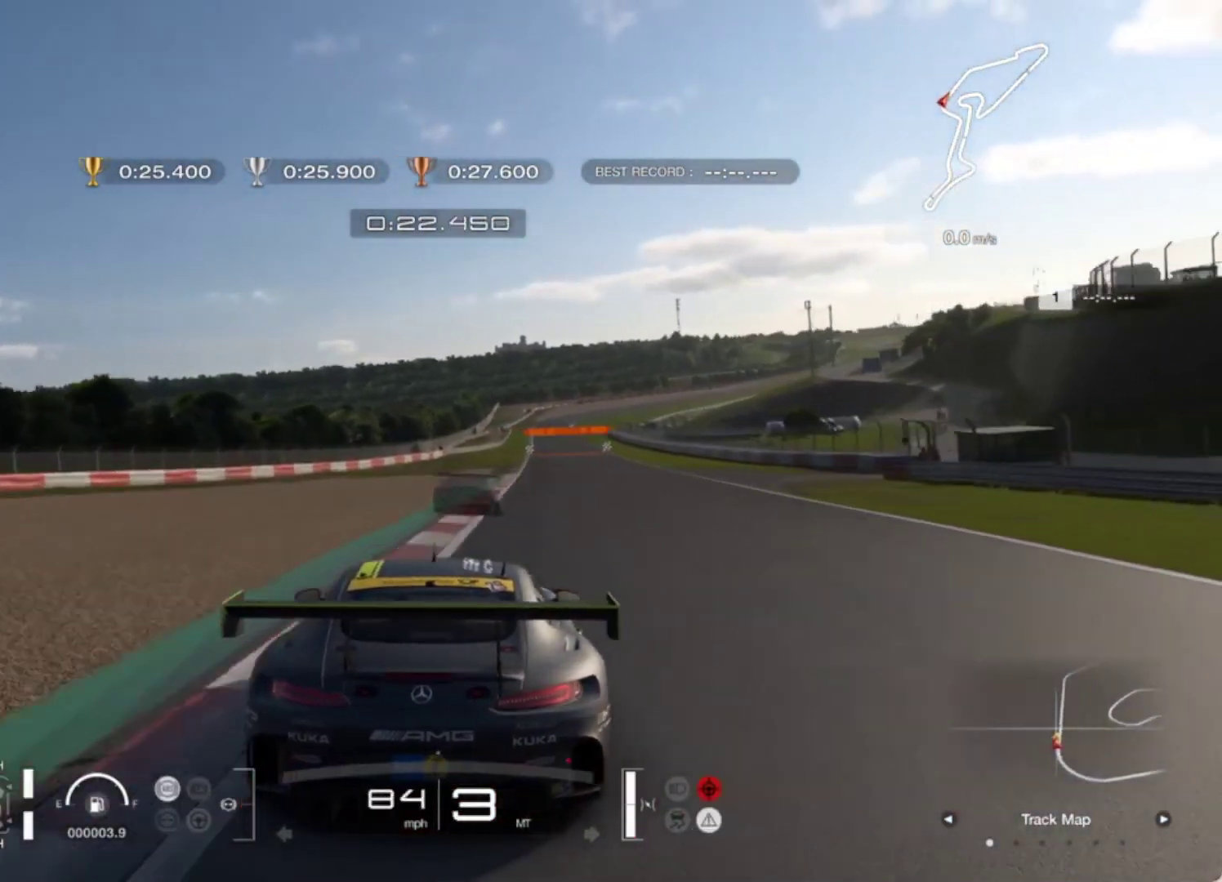
{"buttons": ["R2"], "left_stick": "right", "events": [[200, "left_stick", "center"], [367, "left_stick", "right"]]}
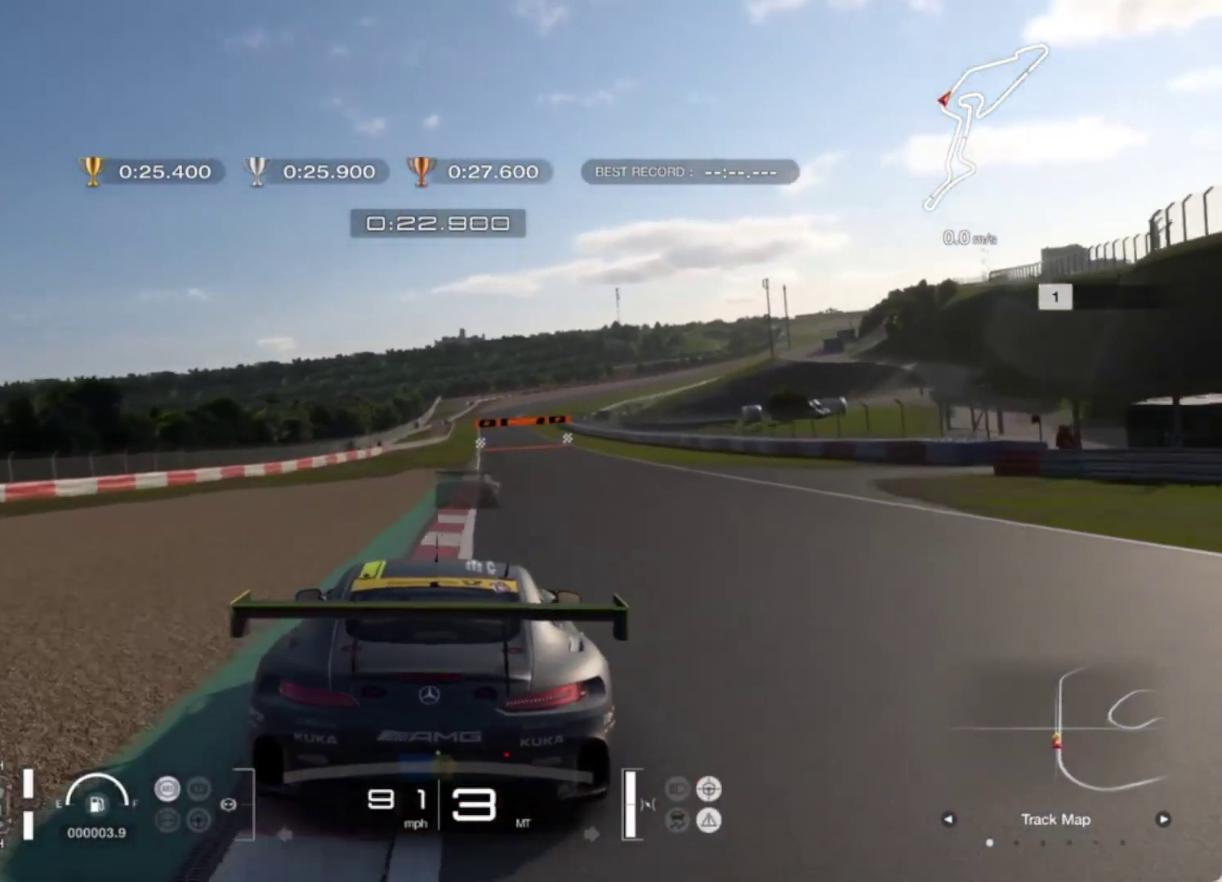
{"buttons": ["R2"], "left_stick": "center", "events": [[50, "left_stick", "center"], [300, "left_stick", "right"], [417, "left_stick", "center"]]}
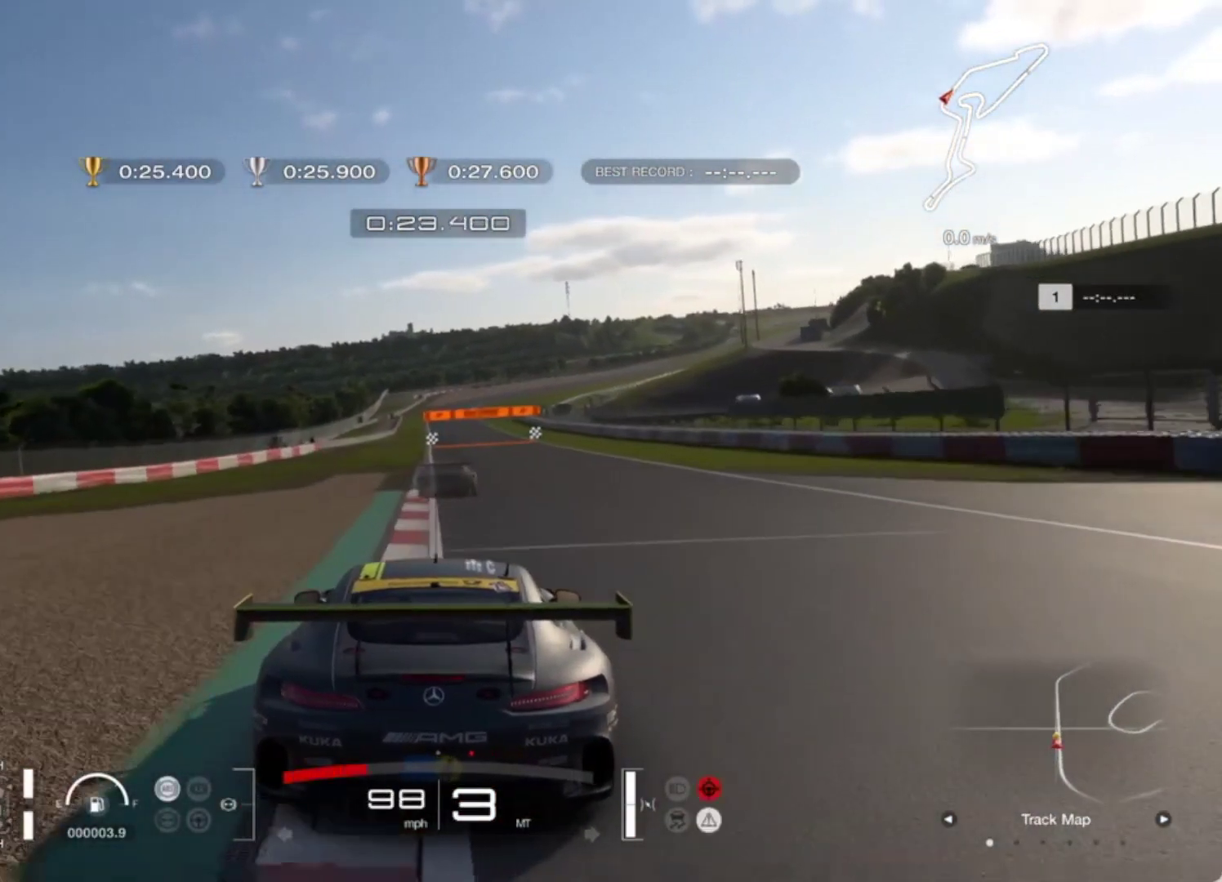
{"buttons": ["R2"], "left_stick": "left", "events": [[467, "left_stick", "left"]]}
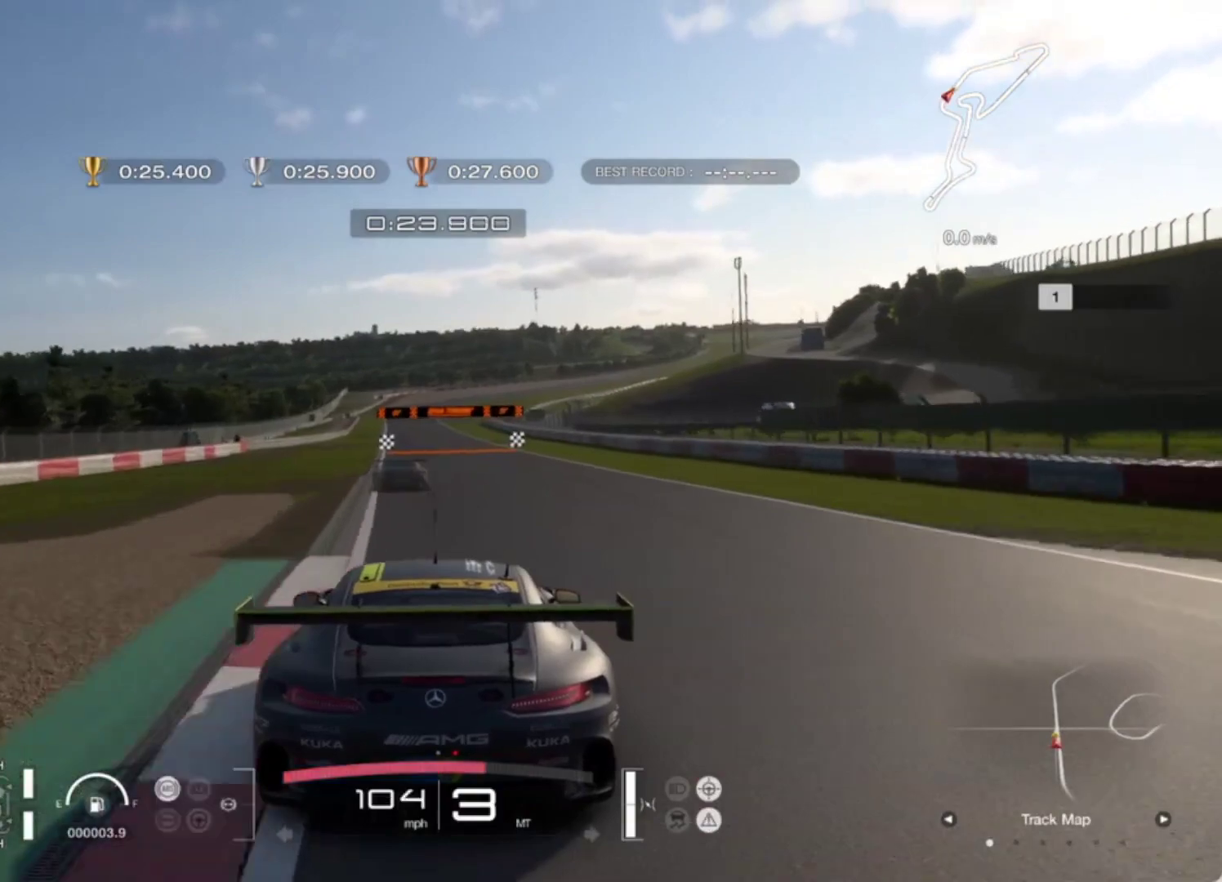
{"buttons": ["R2"], "left_stick": "center", "events": [[100, "left_stick", "center"], [250, "R1", "down"], [350, "R1", "up"]]}
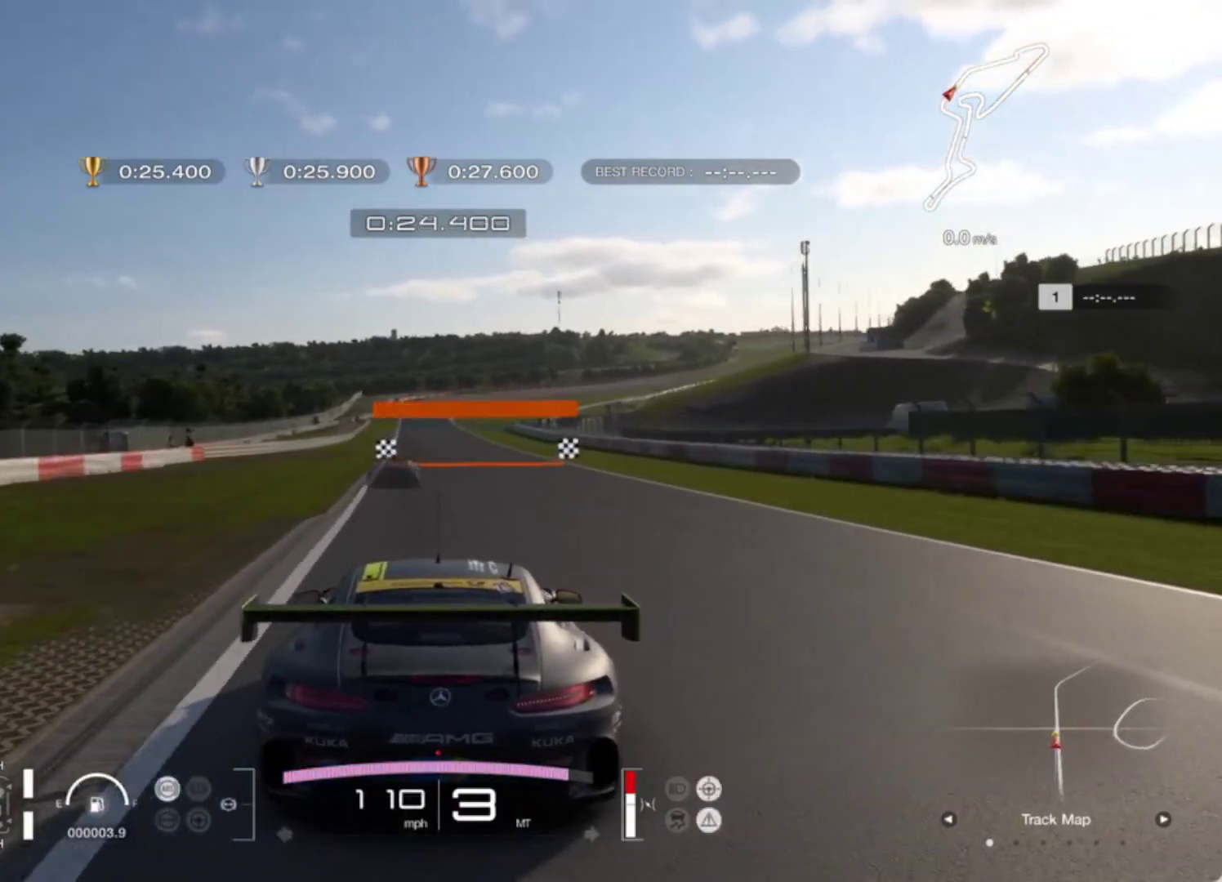
{"buttons": ["R2"], "left_stick": "center", "events": [[67, "left_stick", "left"], [167, "left_stick", "center"]]}
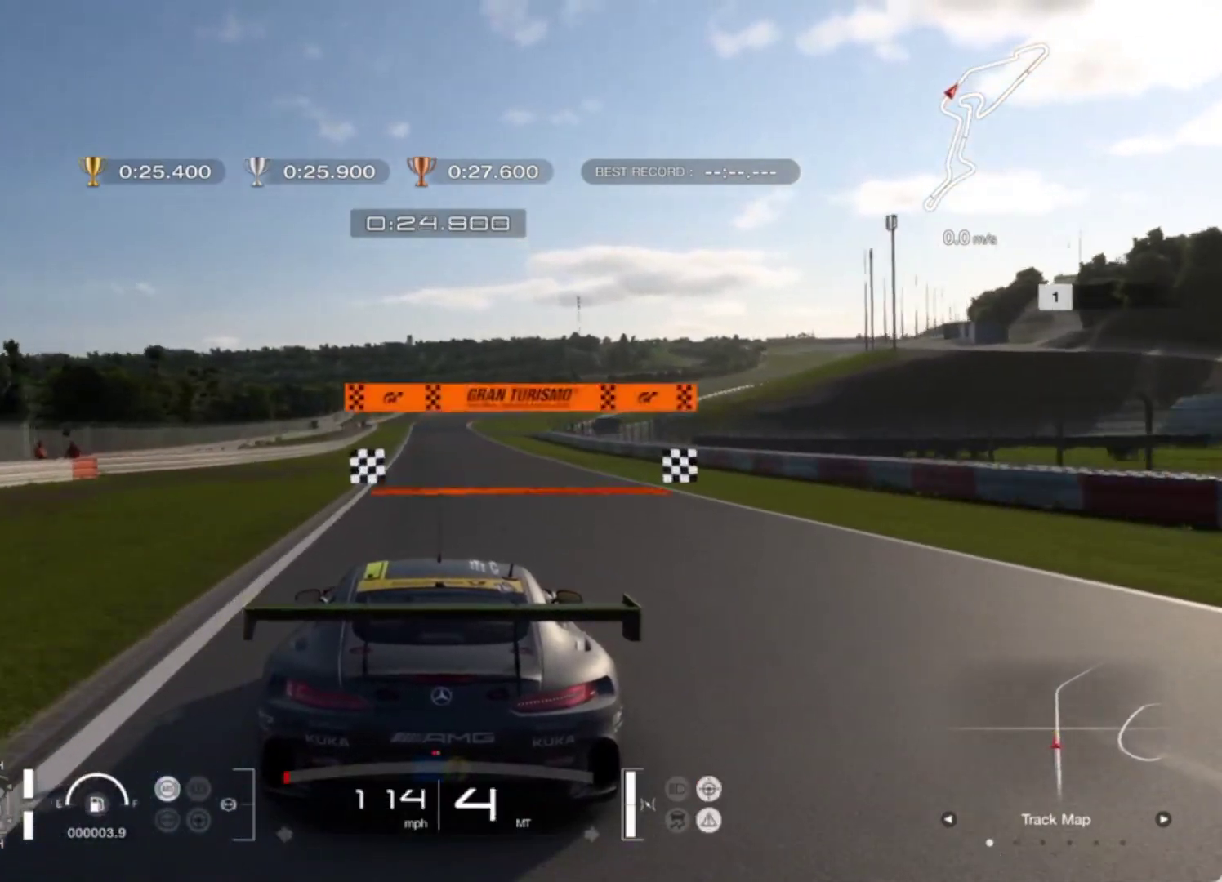
{"buttons": ["R2"], "left_stick": "center", "events": []}
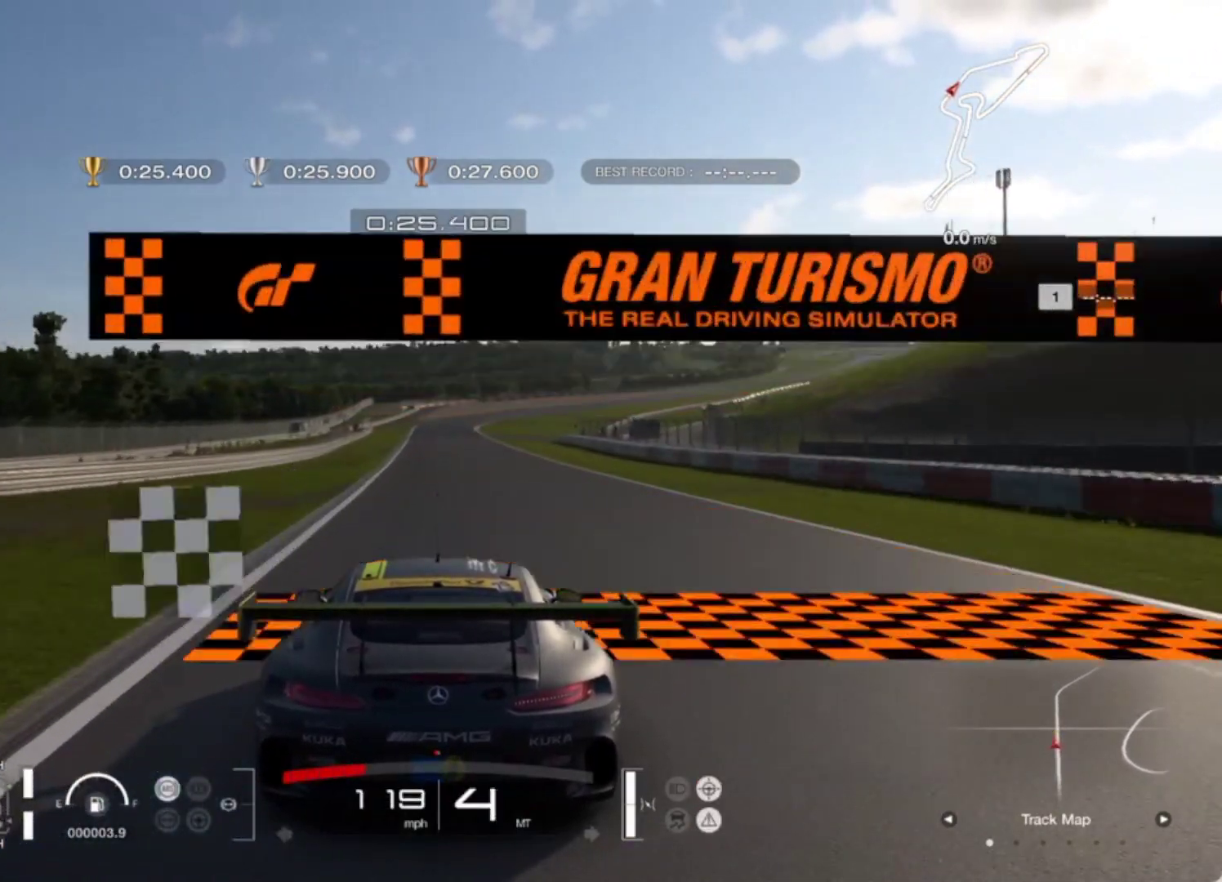
{"buttons": ["R2"], "left_stick": "center", "events": []}
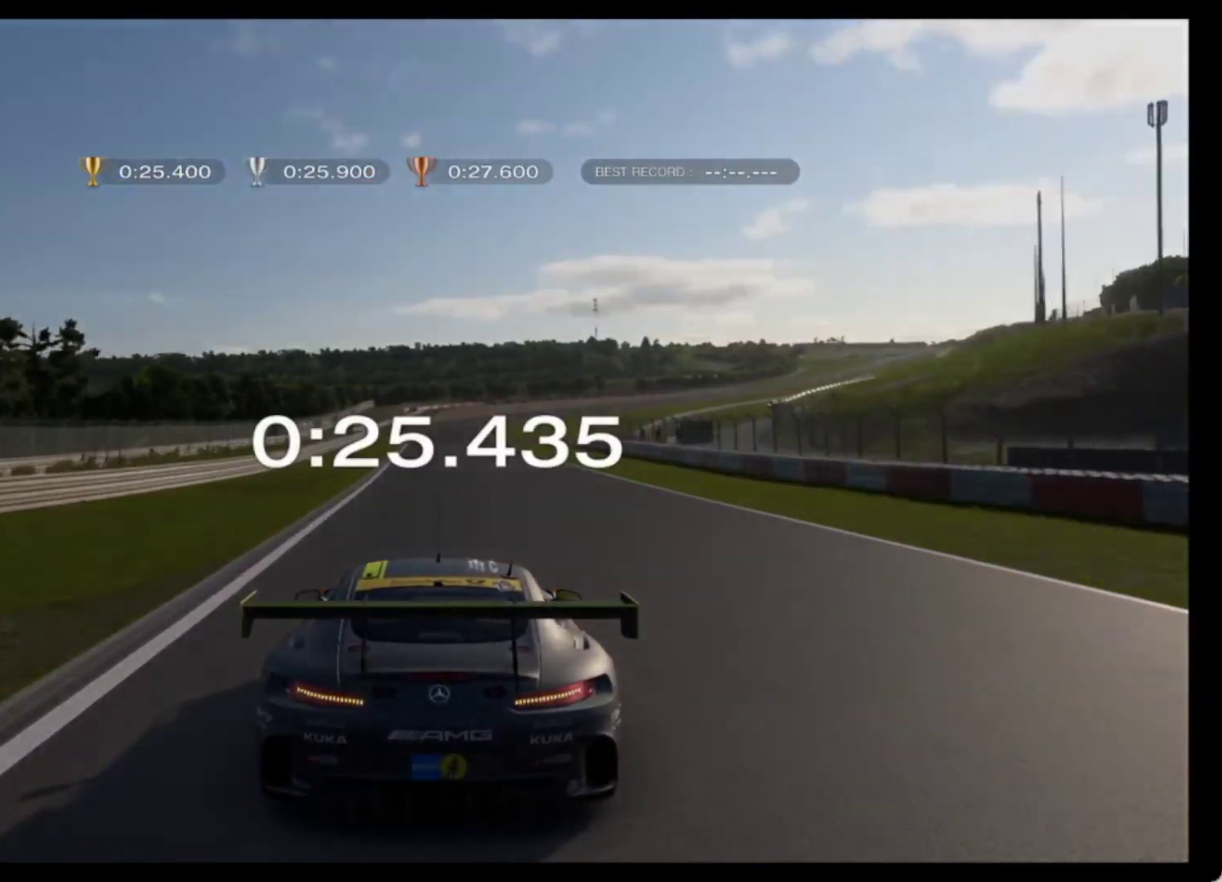
{"buttons": [], "left_stick": "center", "events": [[150, "R2", "up"]]}
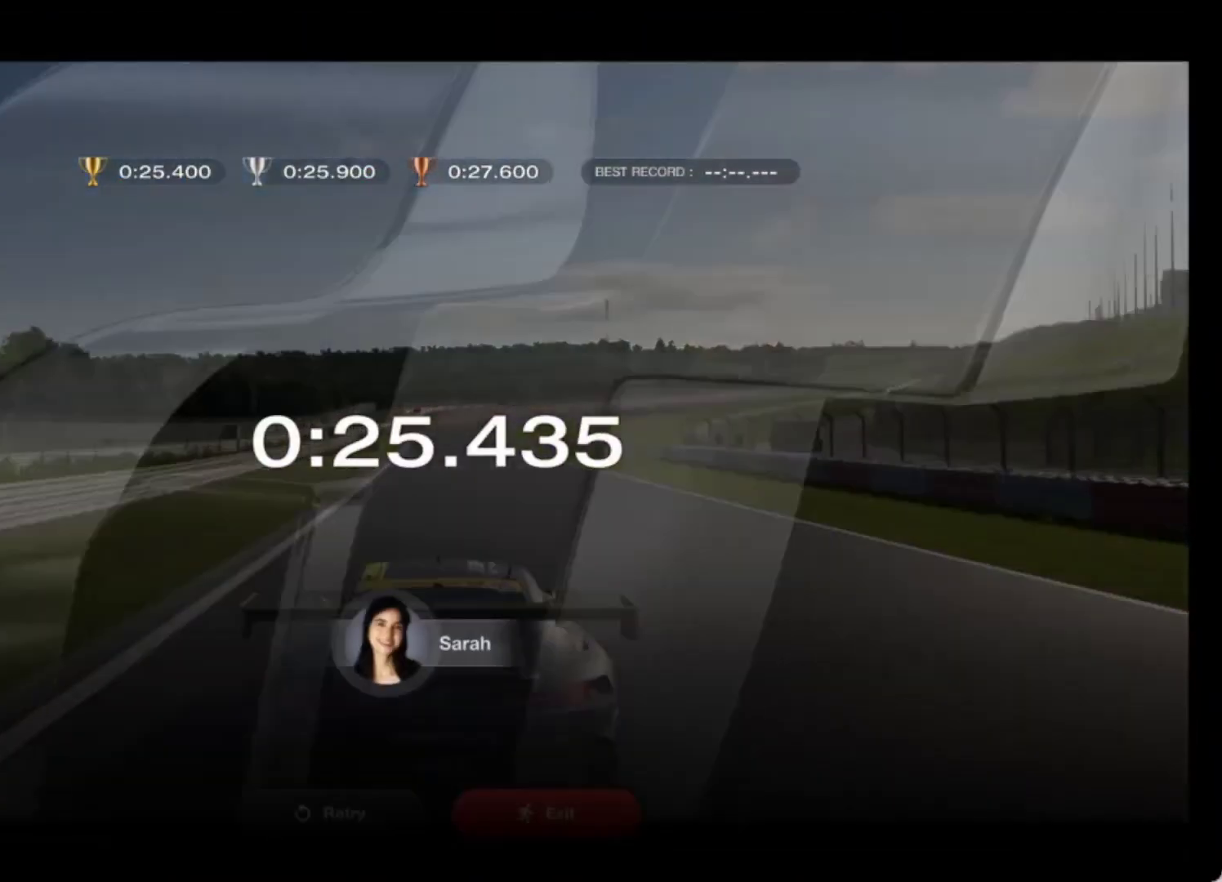
{"buttons": [], "left_stick": "center", "events": [[300, "CROSS", "down"], [433, "CROSS", "up"]]}
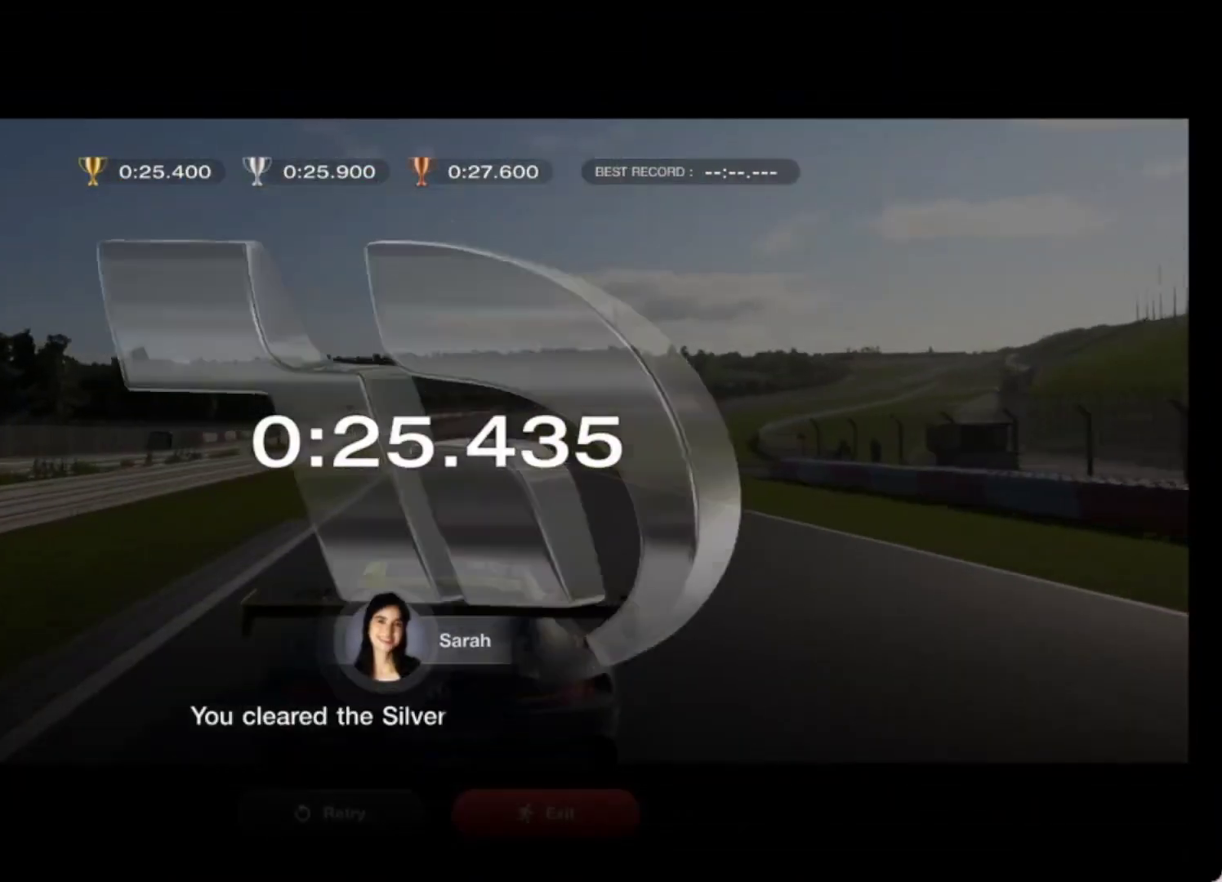
{"buttons": [], "left_stick": "center", "events": [[183, "CROSS", "down"], [267, "CROSS", "up"]]}
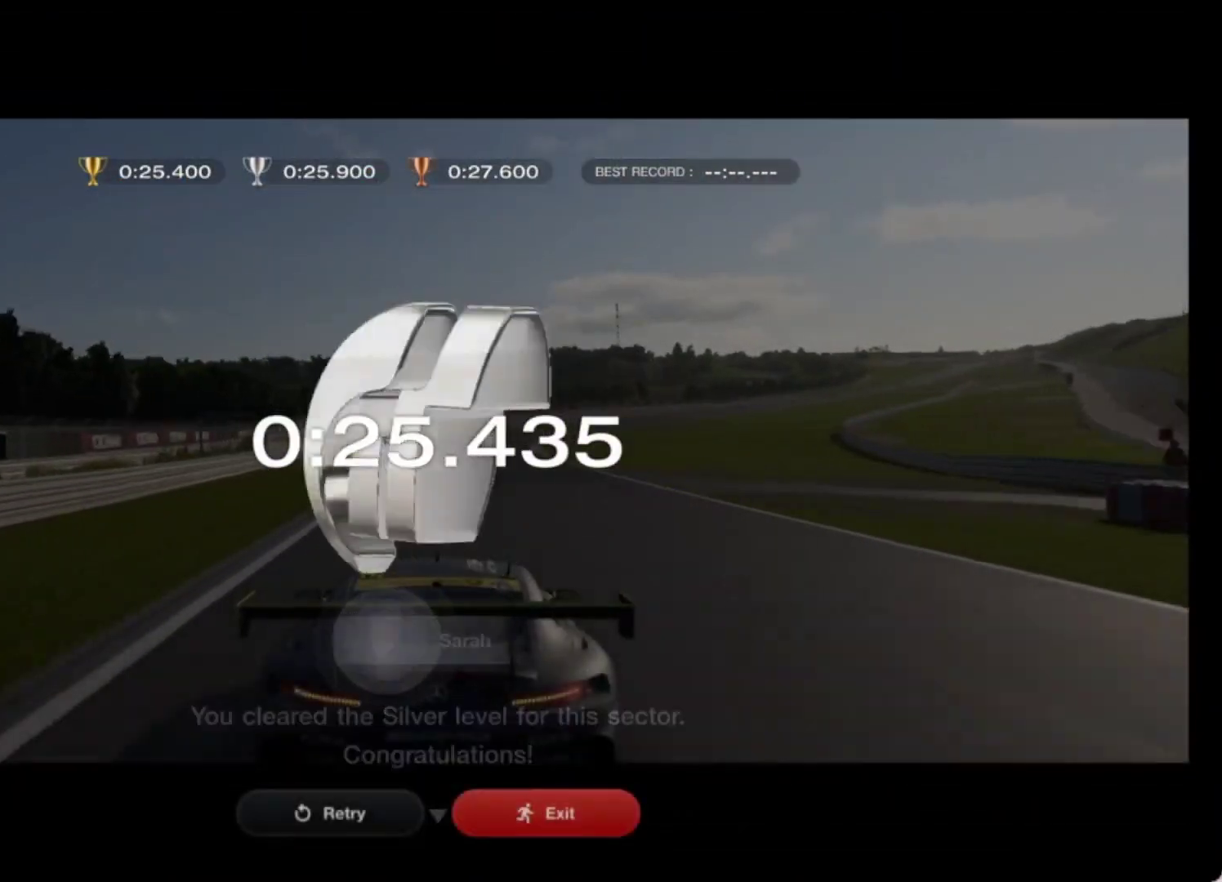
{"buttons": ["DPAD_LEFT"], "left_stick": "center", "events": [[383, "DPAD_LEFT", "down"]]}
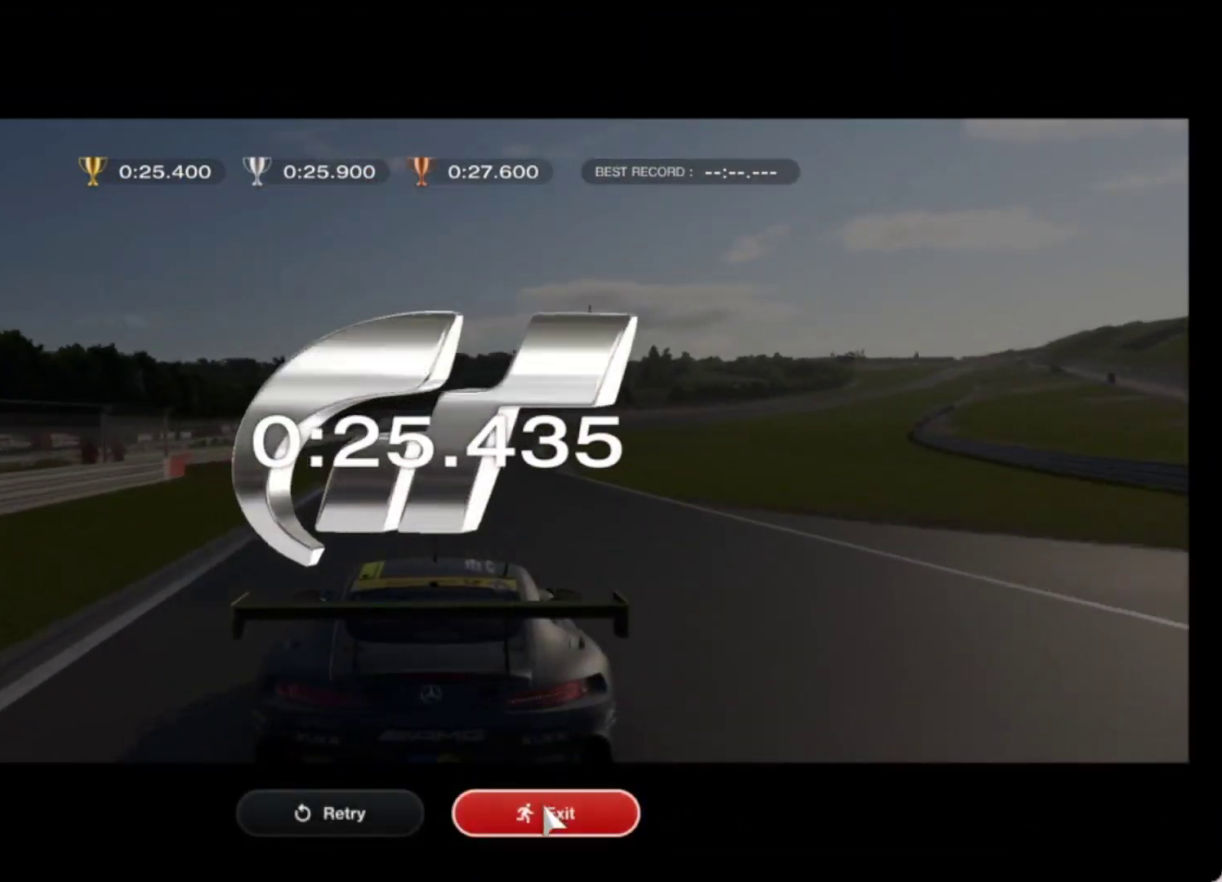
{"buttons": ["R2"], "left_stick": "center", "events": [[17, "DPAD_LEFT", "up"], [167, "CROSS", "down"], [267, "CROSS", "up"], [450, "R2", "down"]]}
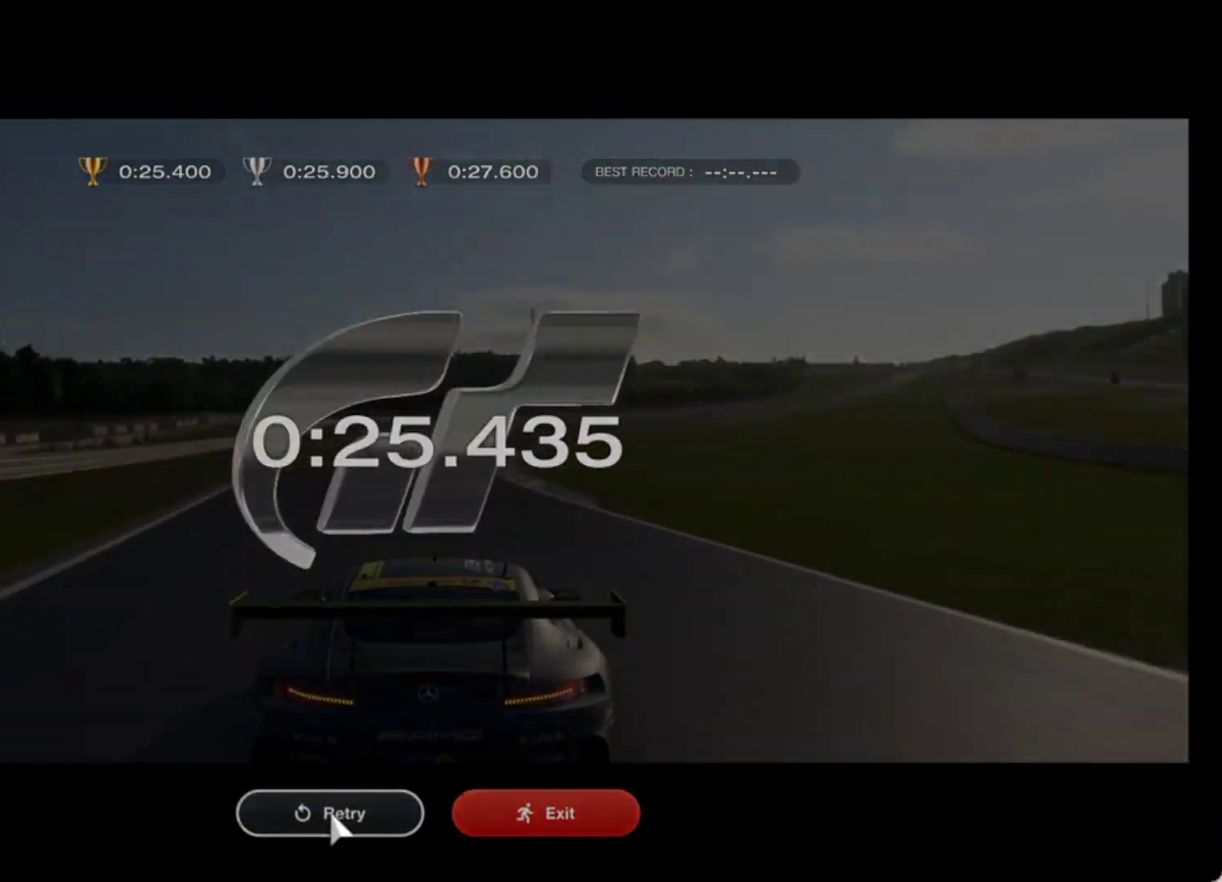
{"buttons": ["R2"], "left_stick": "center", "events": []}
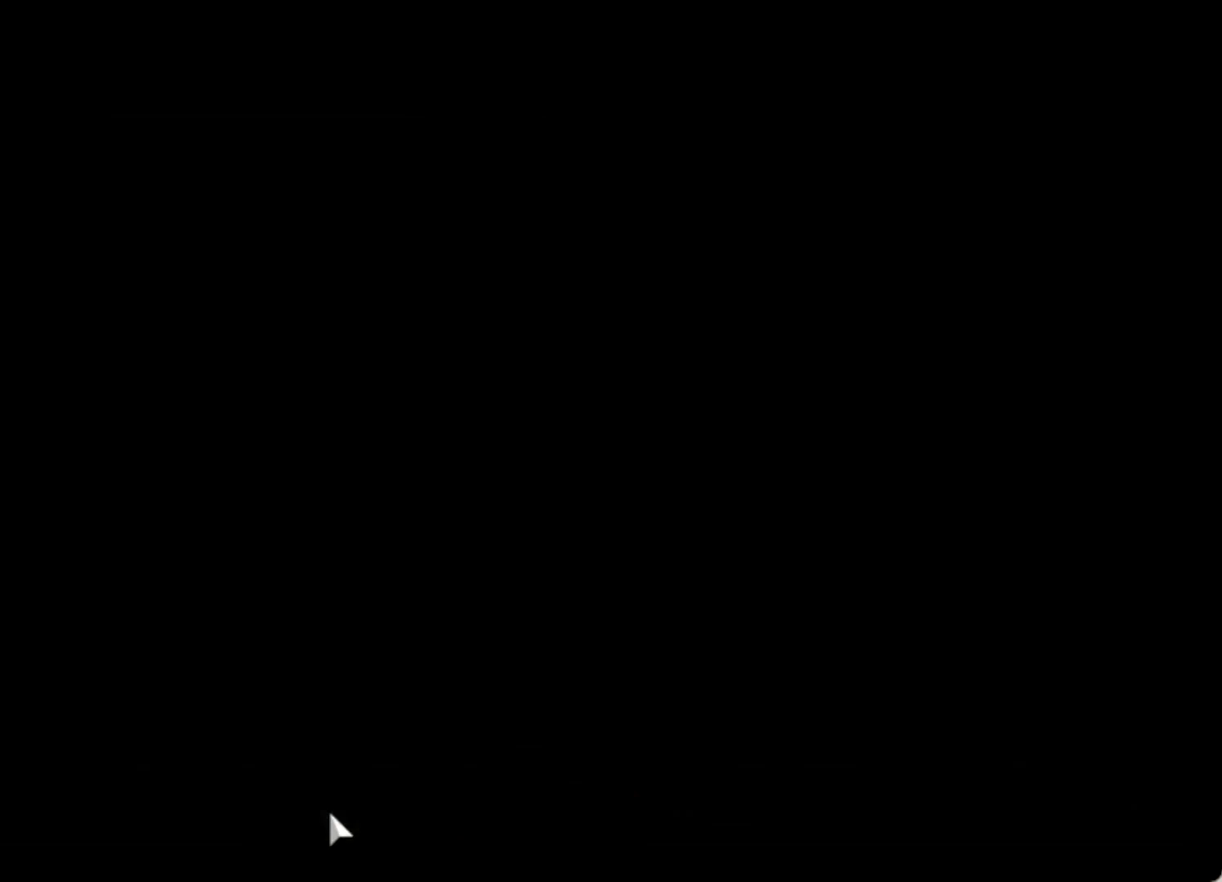
{"buttons": ["R2"], "left_stick": "center", "events": []}
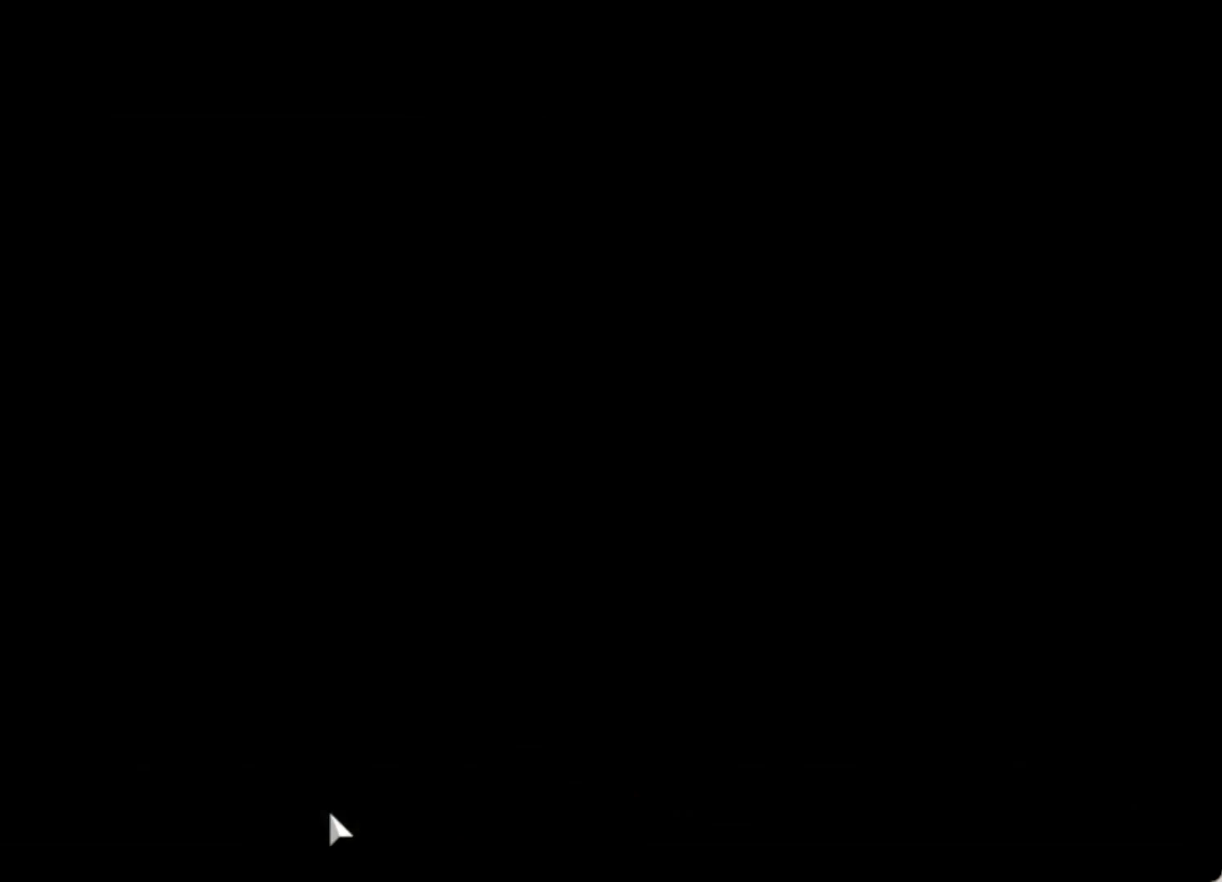
{"buttons": ["R2"], "left_stick": "center", "events": []}
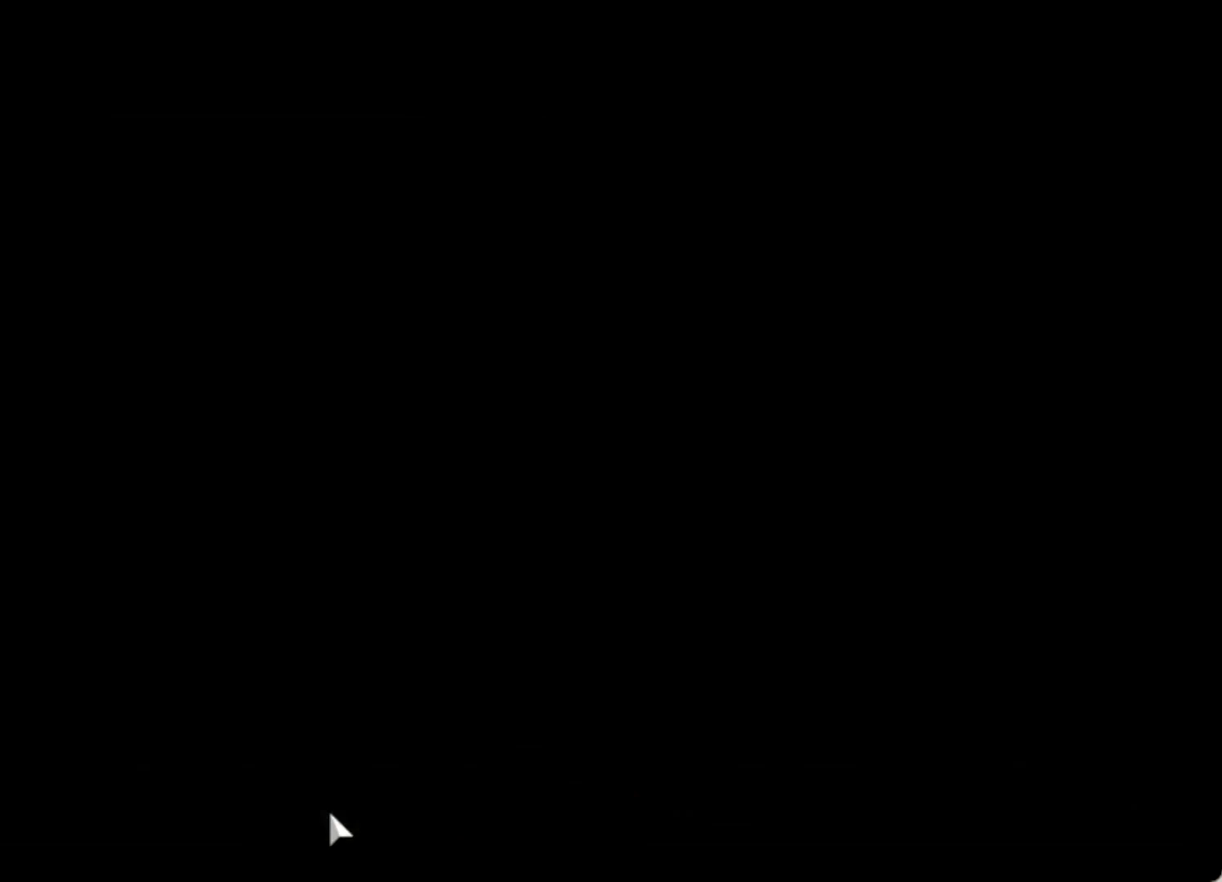
{"buttons": ["R2"], "left_stick": "center", "events": []}
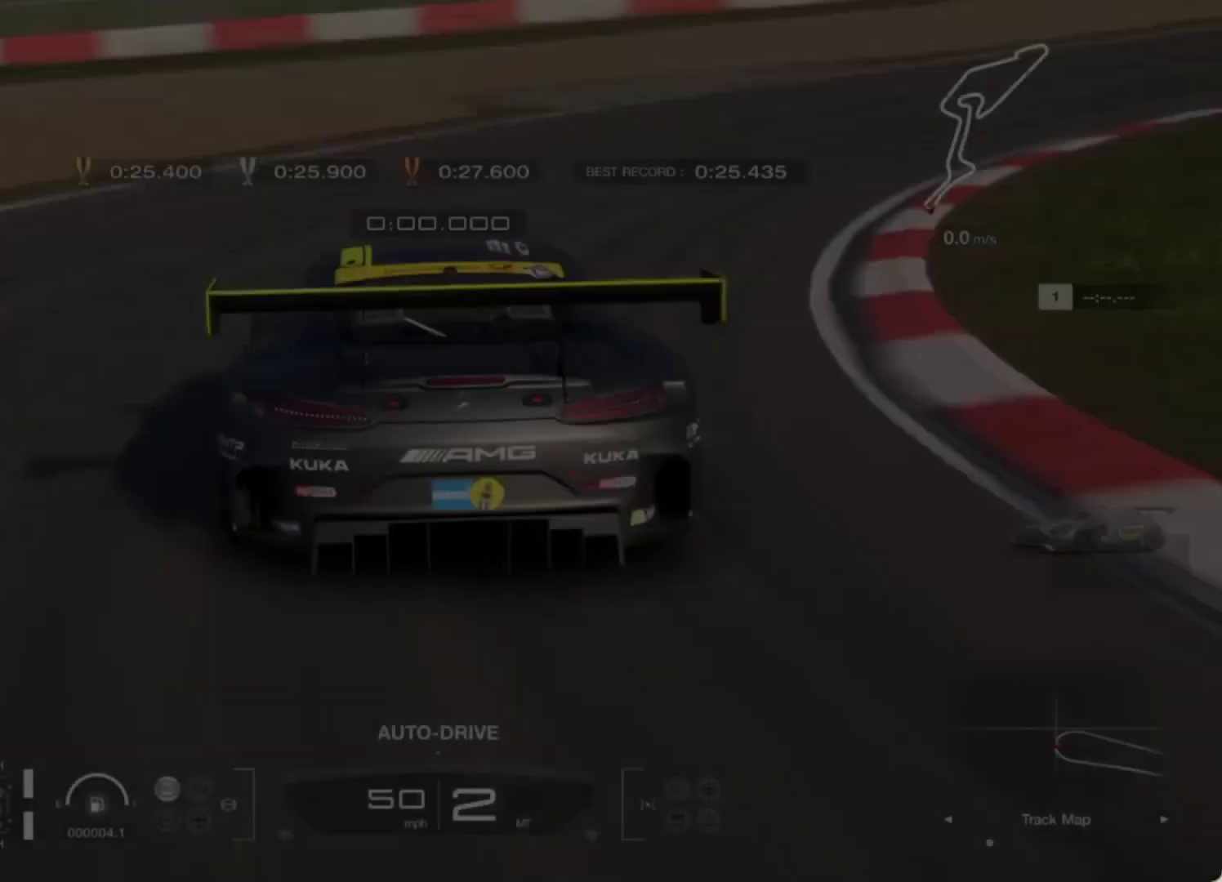
{"buttons": ["R2"], "left_stick": "center", "events": []}
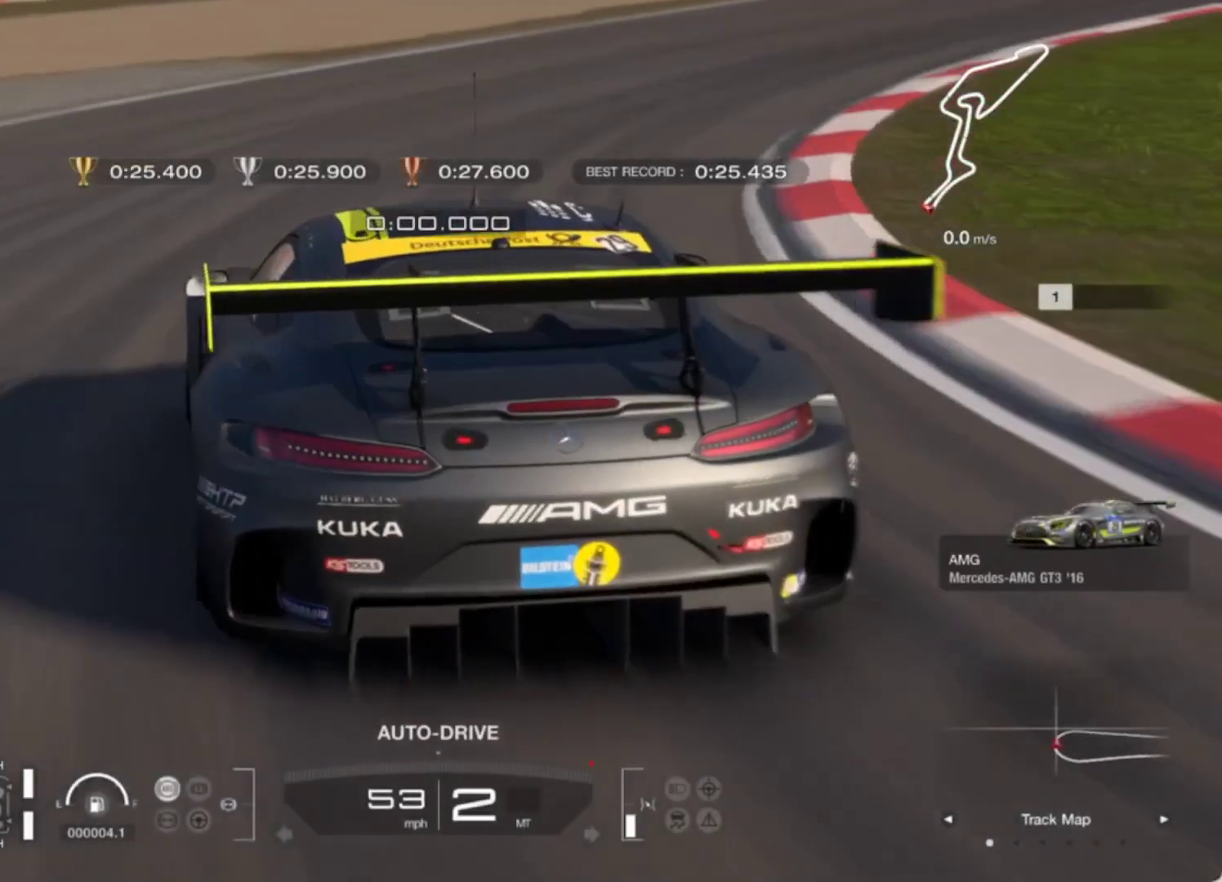
{"buttons": ["R2"], "left_stick": "center", "events": []}
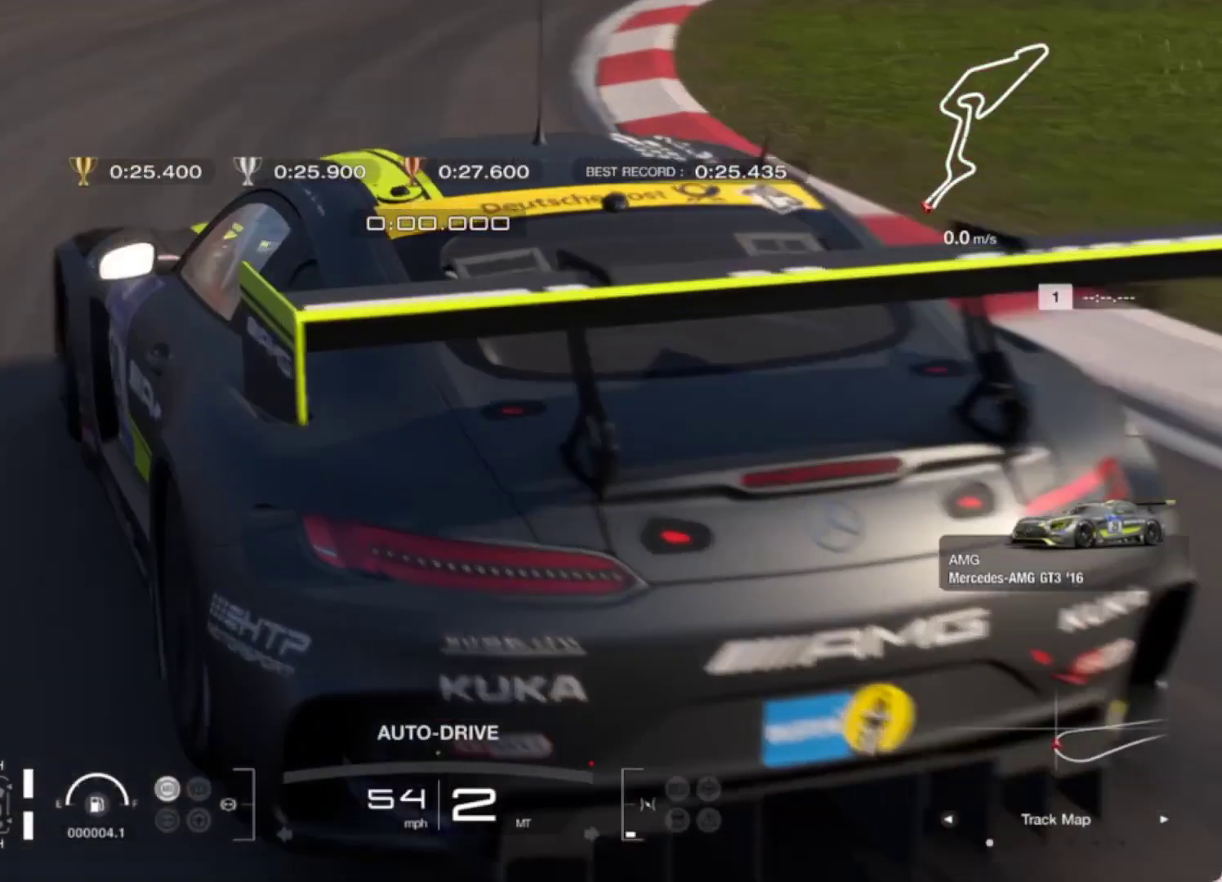
{"buttons": ["R2"], "left_stick": "center", "events": []}
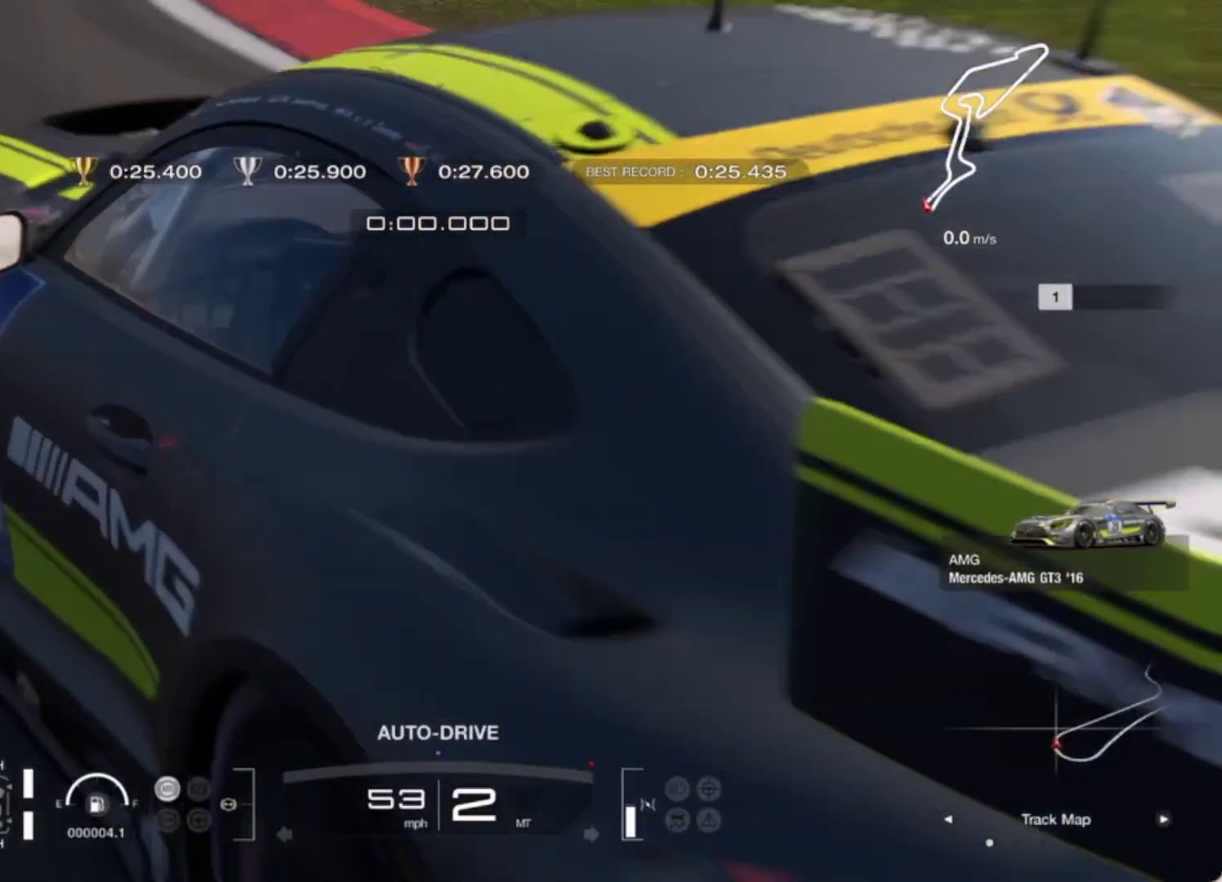
{"buttons": ["R2"], "left_stick": "center", "events": []}
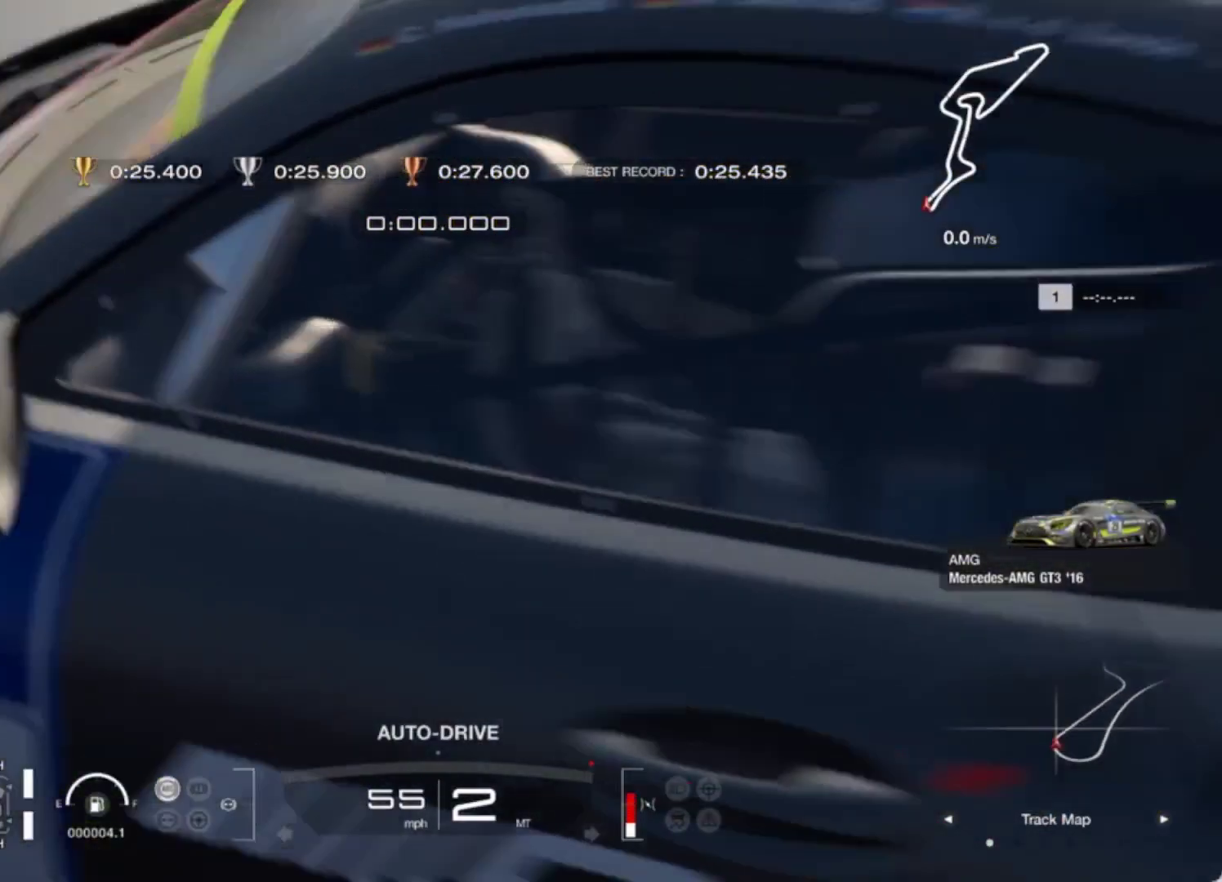
{"buttons": ["R2"], "left_stick": "center", "events": []}
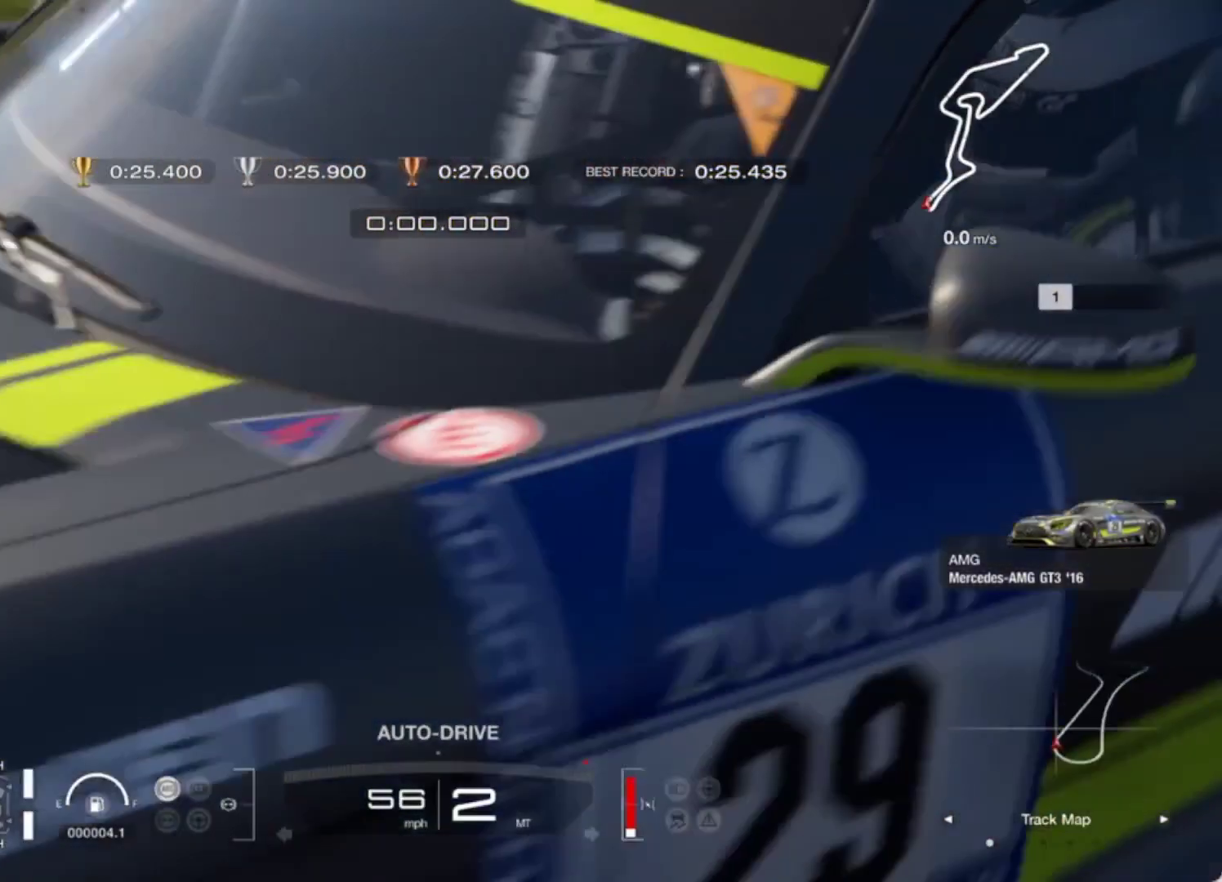
{"buttons": ["R2"], "left_stick": "center", "events": []}
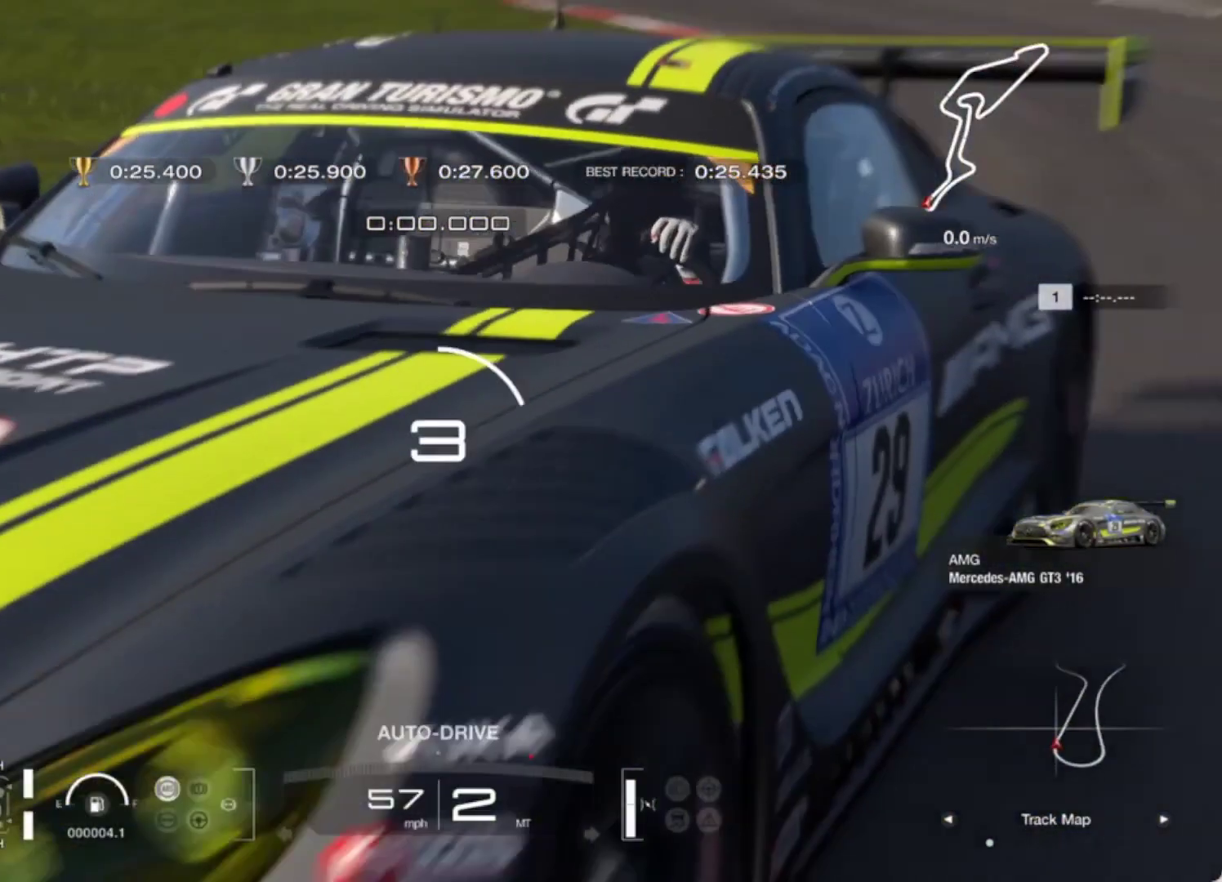
{"buttons": ["R2"], "left_stick": "center", "events": []}
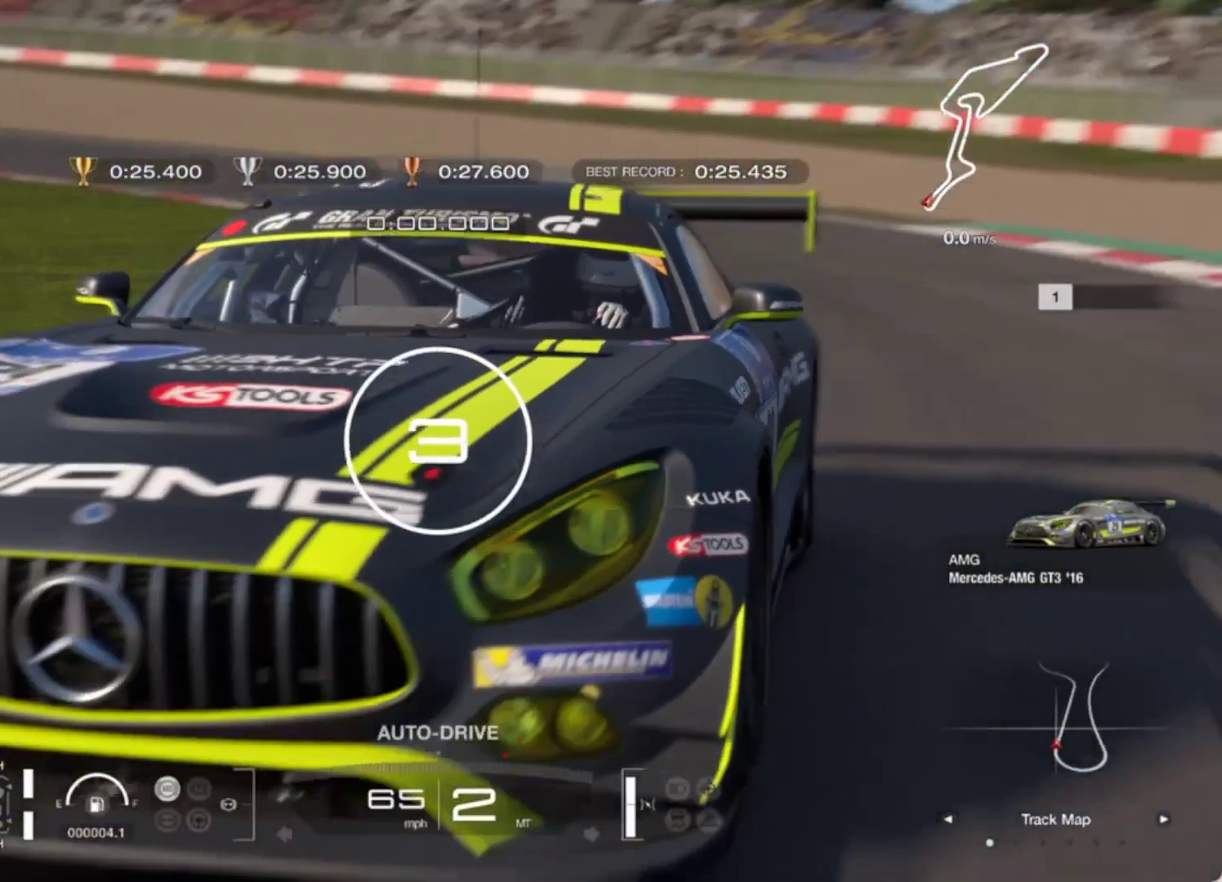
{"buttons": ["R2"], "left_stick": "center", "events": []}
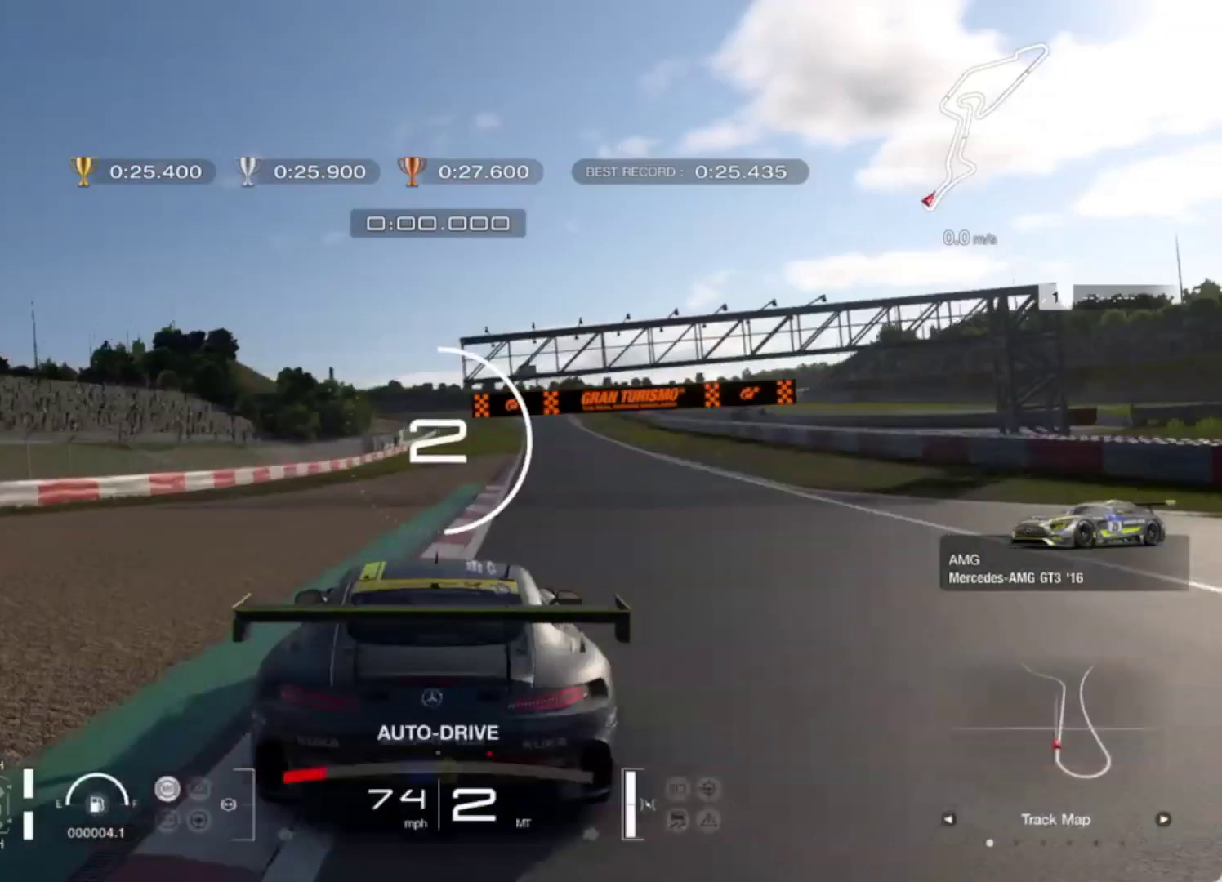
{"buttons": ["R2"], "left_stick": "center", "events": []}
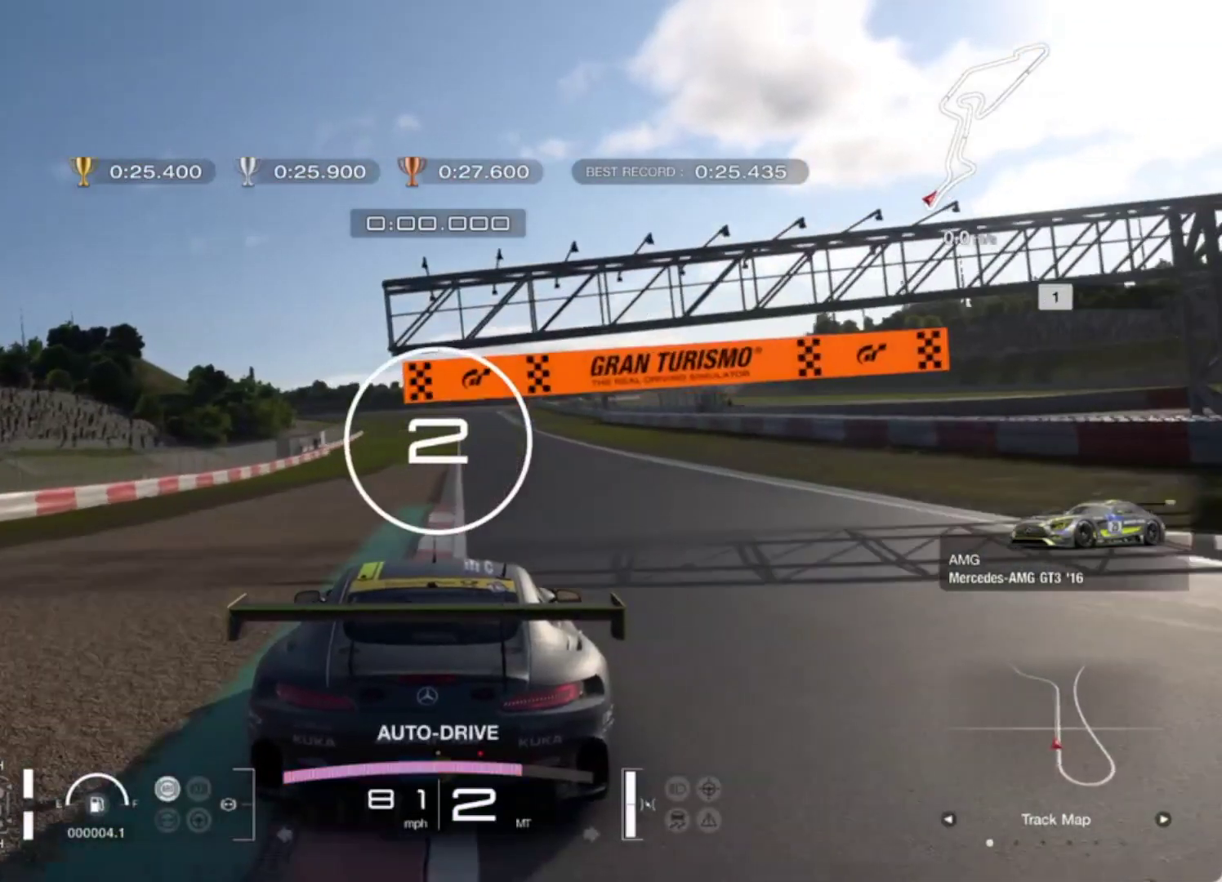
{"buttons": ["R2"], "left_stick": "center", "events": []}
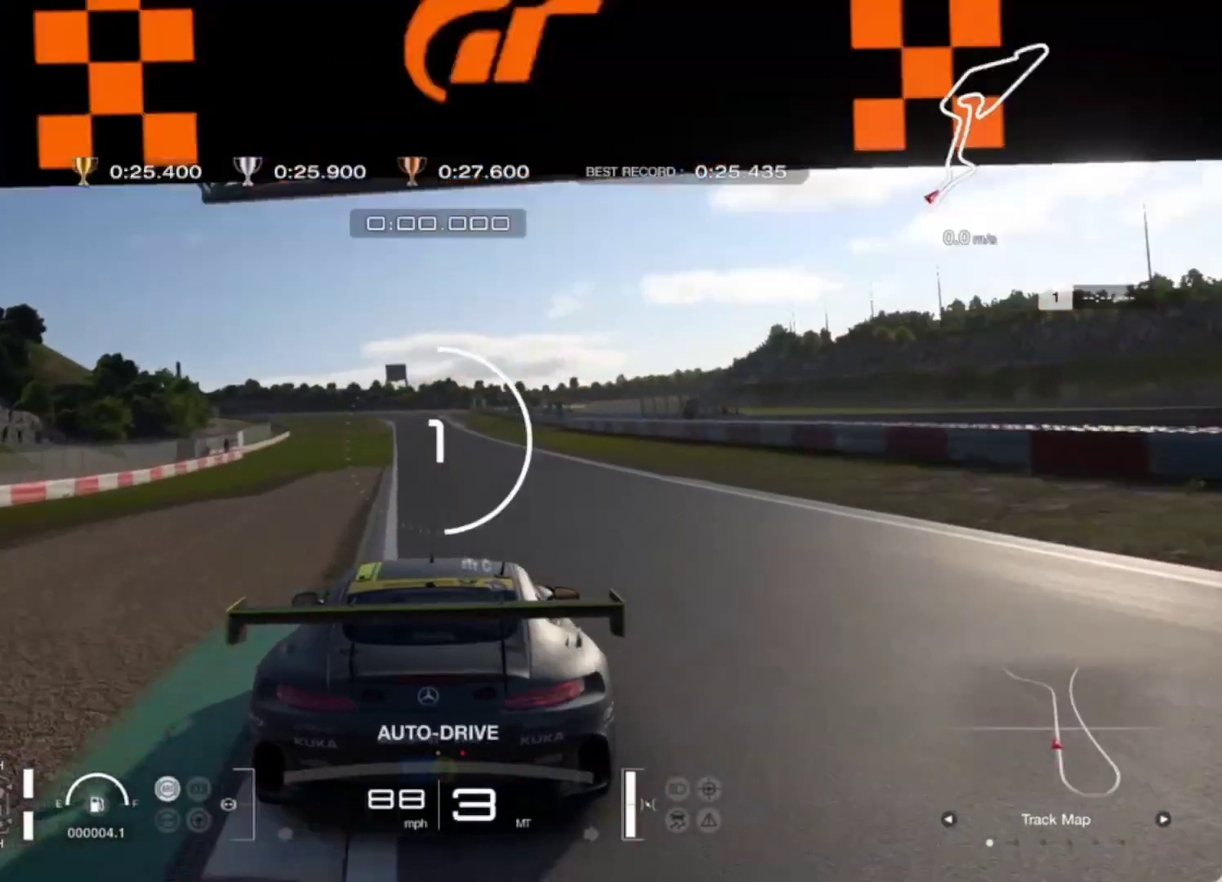
{"buttons": ["R2"], "left_stick": "center", "events": []}
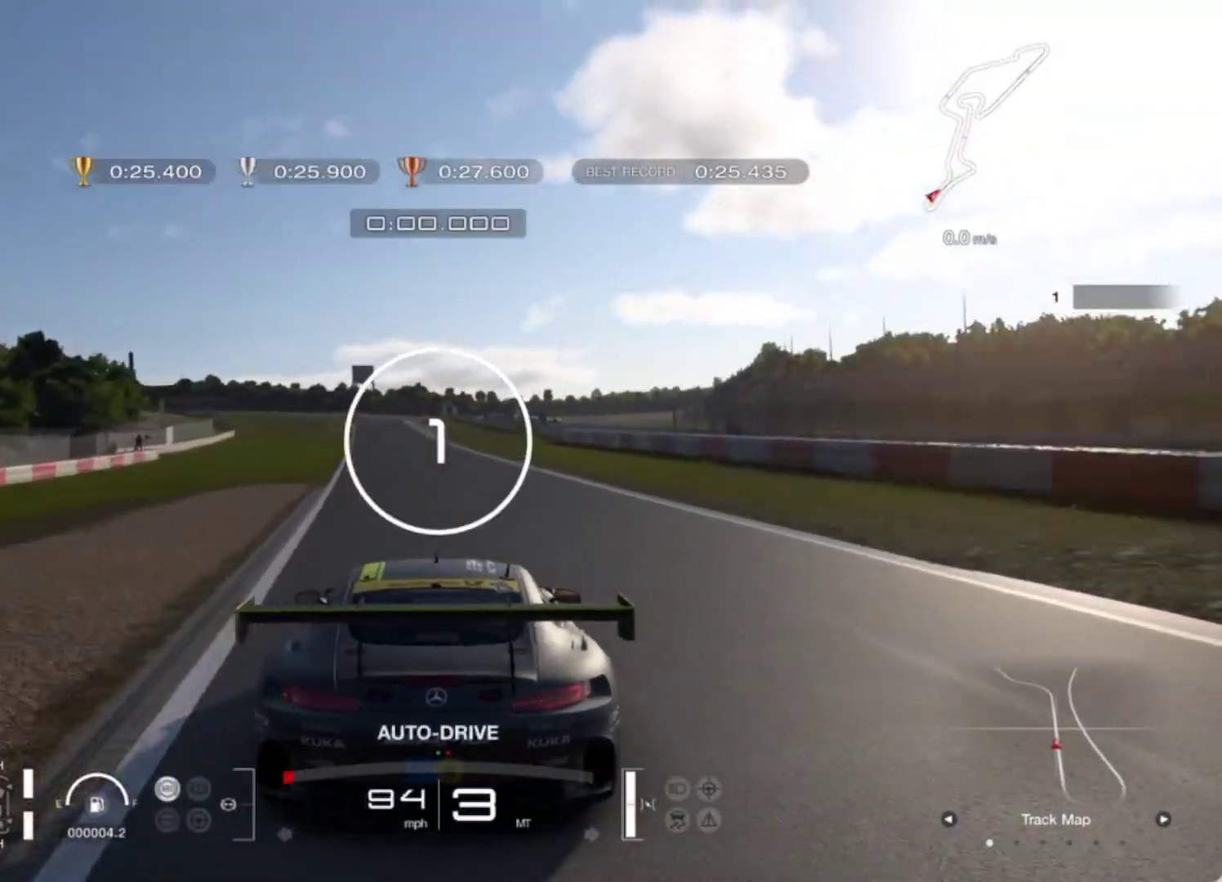
{"buttons": ["R2"], "left_stick": "left", "events": [[450, "left_stick", "left"]]}